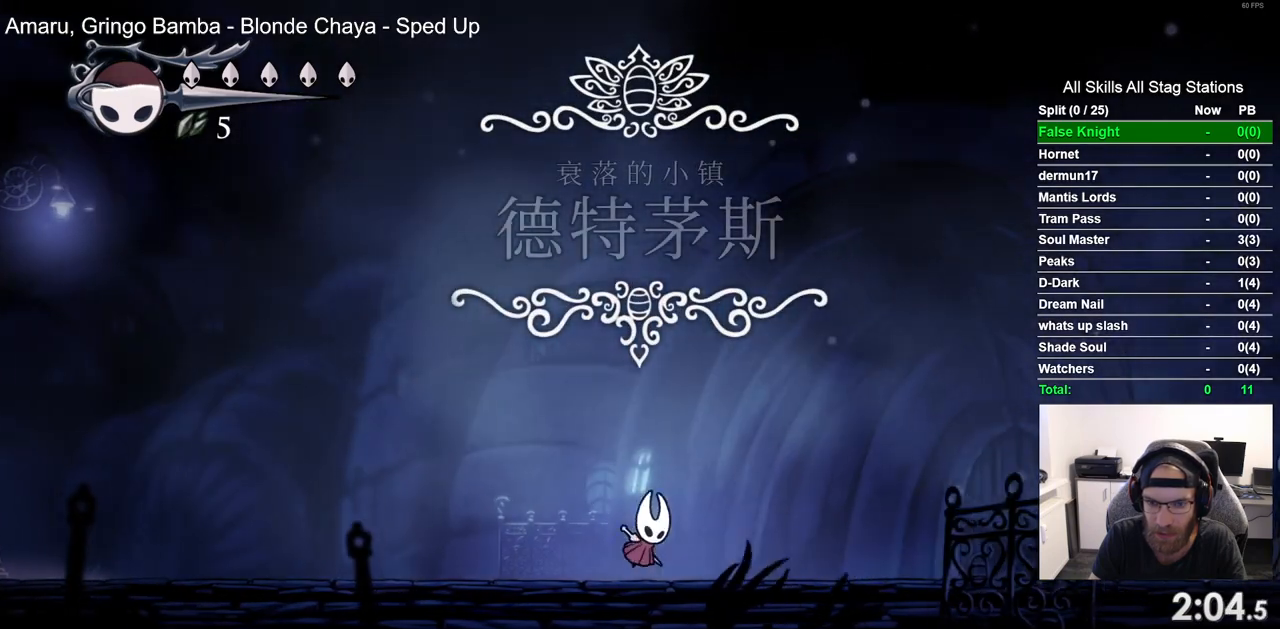
Gameplay with a controller (PlayStation layout); each line is a JSON object with the inputs held at the frame after it. "events" lists button and stick changes between this image and that frame as [ms after this image, input, new state], when the widget could be followed in between. Not read: R1.
{"buttons": ["DPAD_RIGHT"], "left_stick": "center", "right_stick": "center", "events": [[300, "CROSS", "up"]]}
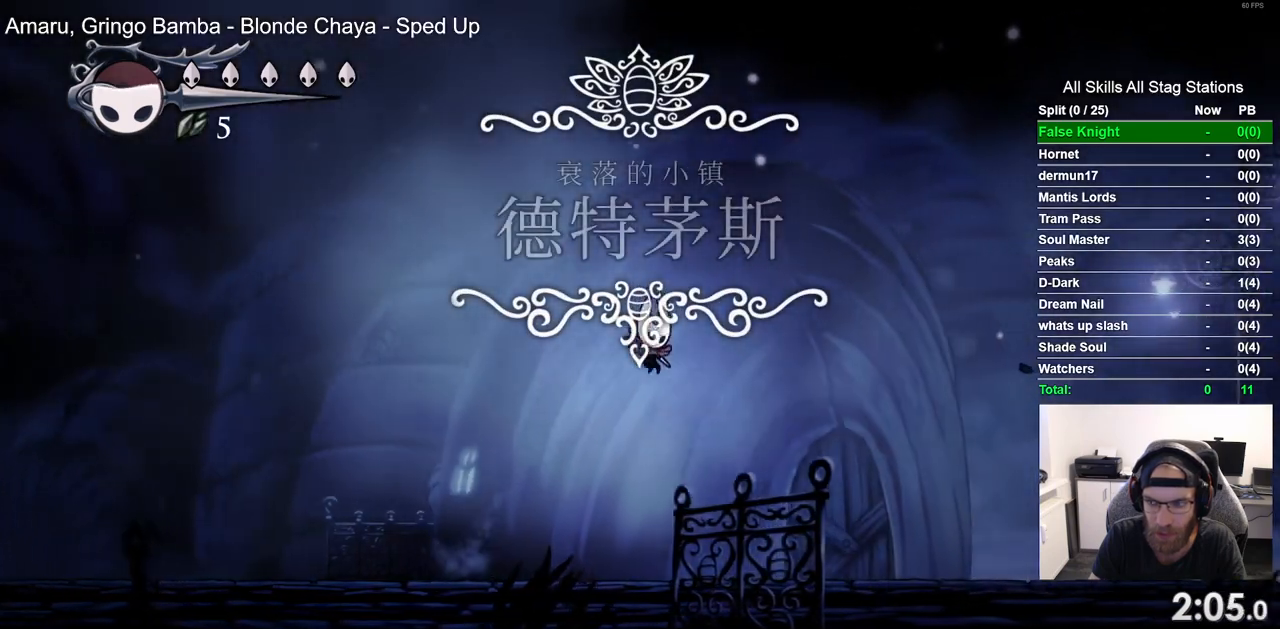
{"buttons": ["CROSS", "DPAD_RIGHT"], "left_stick": "center", "right_stick": "center", "events": [[300, "CROSS", "down"]]}
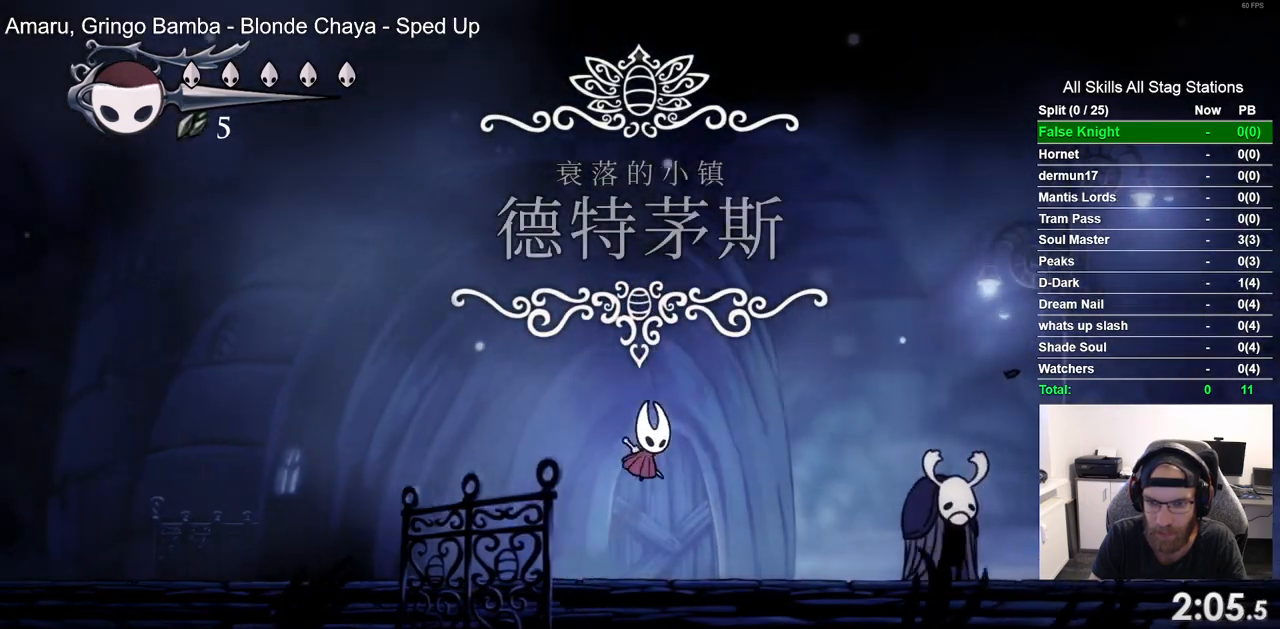
{"buttons": ["DPAD_RIGHT"], "left_stick": "center", "right_stick": "center", "events": [[167, "CROSS", "up"]]}
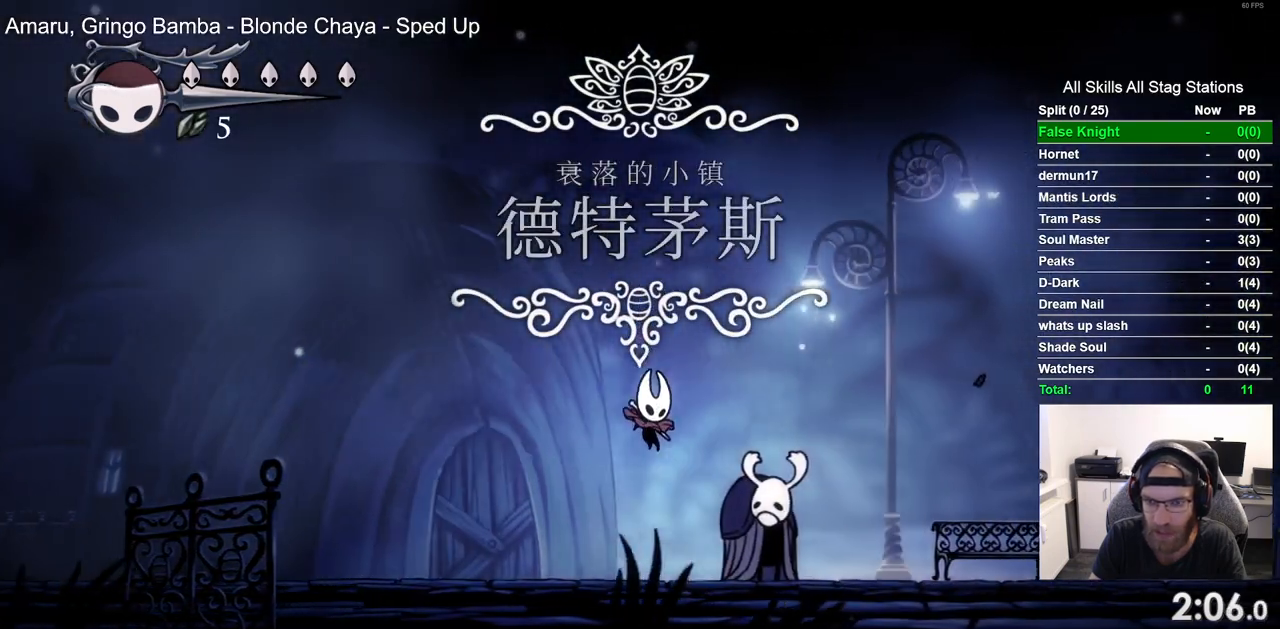
{"buttons": ["CROSS", "DPAD_RIGHT"], "left_stick": "center", "right_stick": "center", "events": [[133, "CROSS", "down"]]}
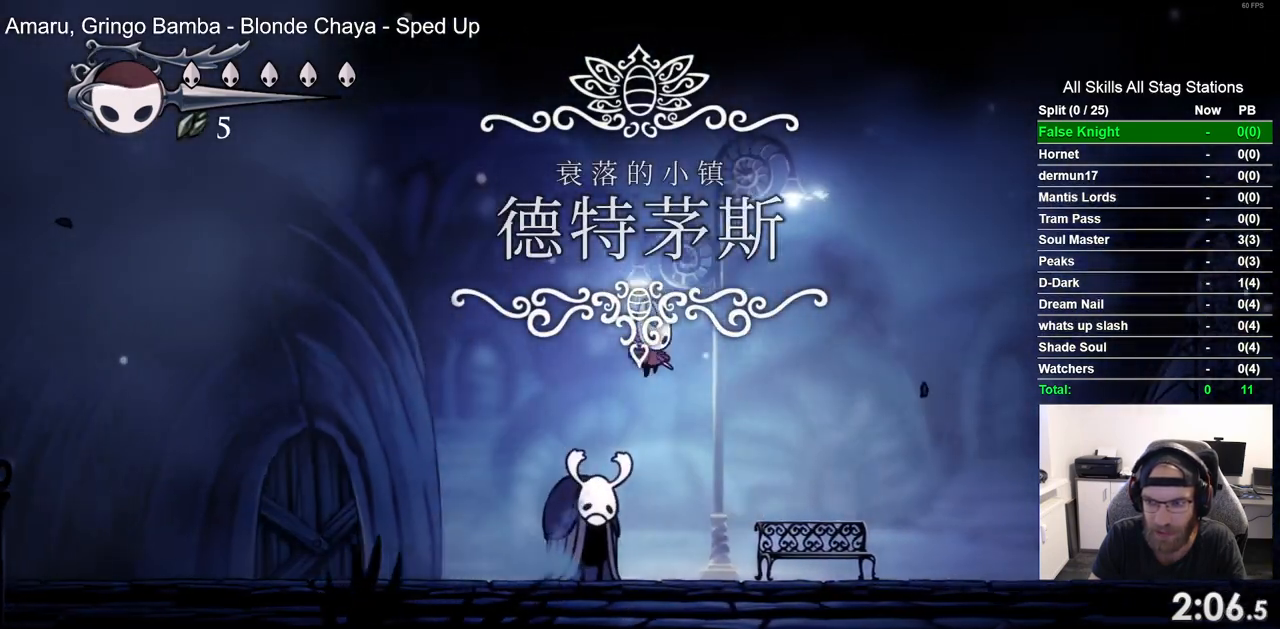
{"buttons": ["CROSS", "DPAD_RIGHT"], "left_stick": "center", "right_stick": "center", "events": [[33, "CROSS", "up"], [467, "CROSS", "down"]]}
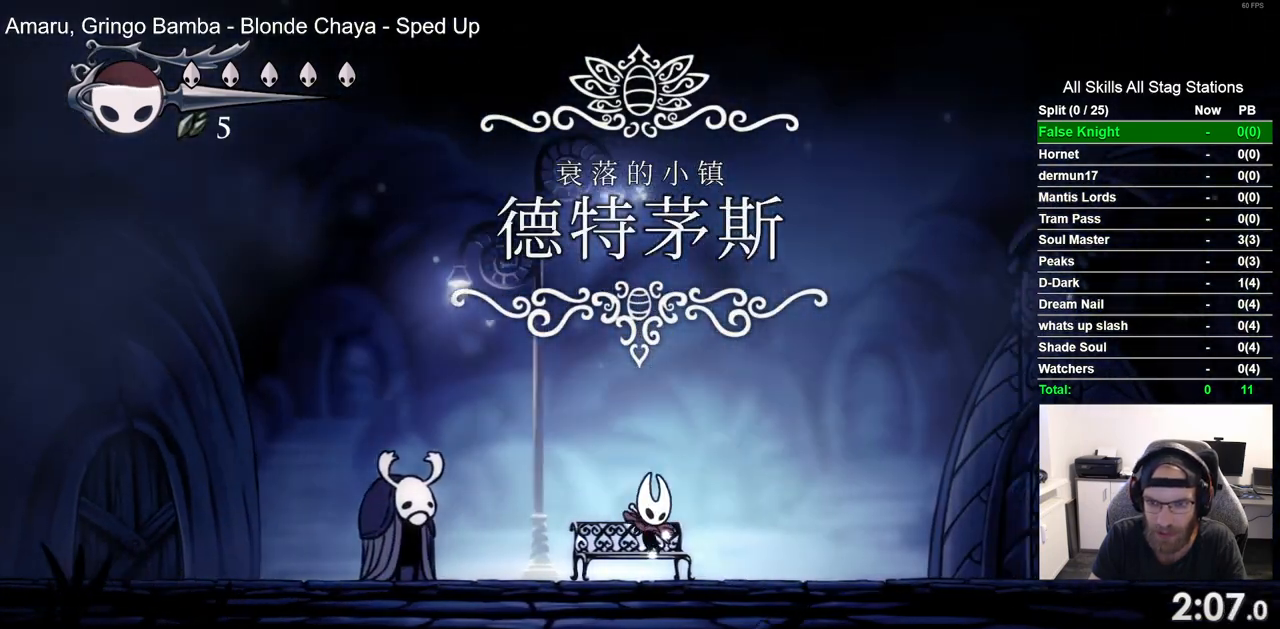
{"buttons": ["DPAD_RIGHT"], "left_stick": "center", "right_stick": "center", "events": [[417, "CROSS", "up"]]}
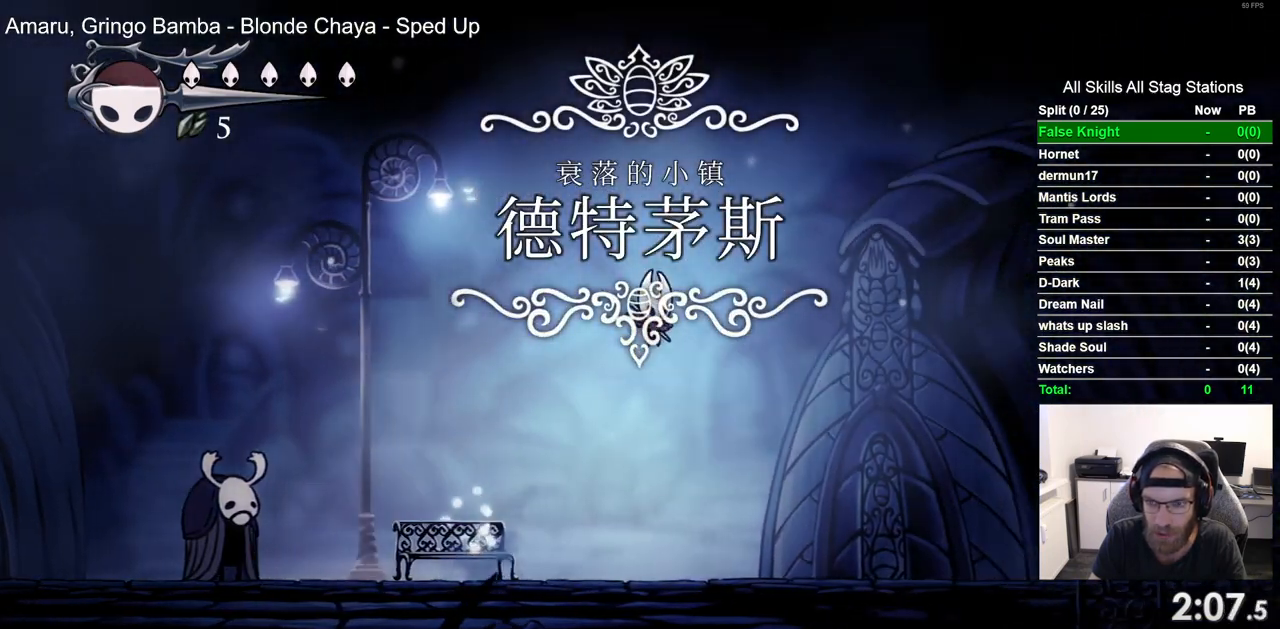
{"buttons": ["CROSS", "DPAD_RIGHT"], "left_stick": "center", "right_stick": "center", "events": [[333, "CROSS", "down"]]}
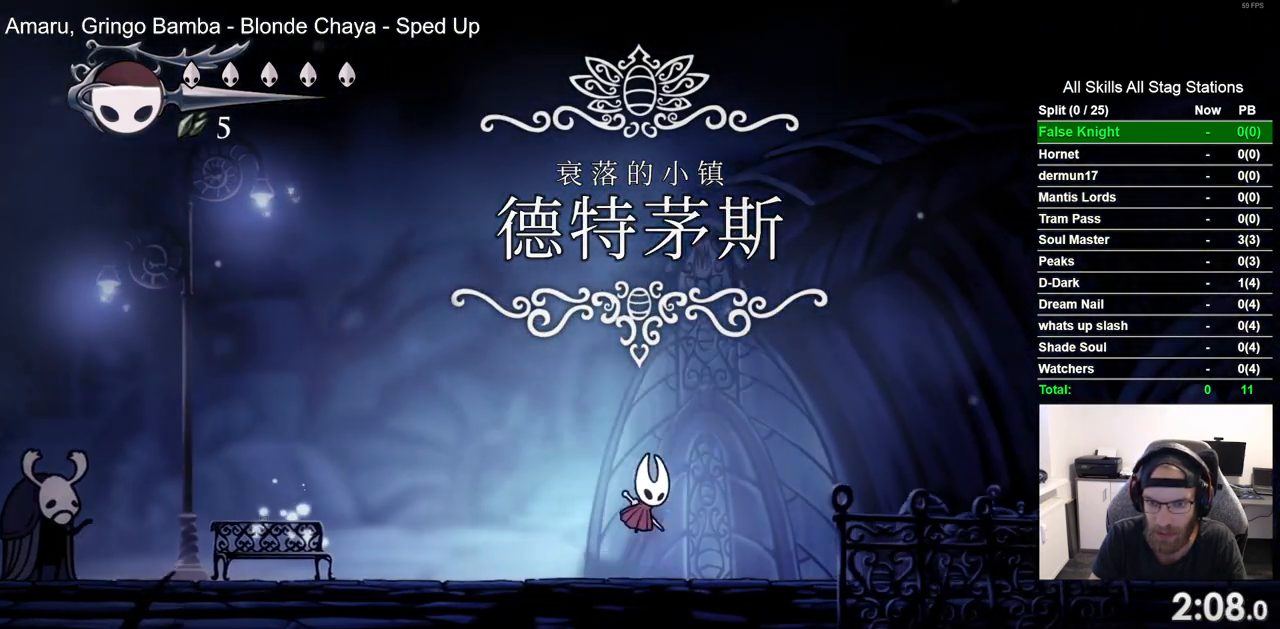
{"buttons": ["DPAD_RIGHT"], "left_stick": "center", "right_stick": "center", "events": [[250, "CROSS", "up"]]}
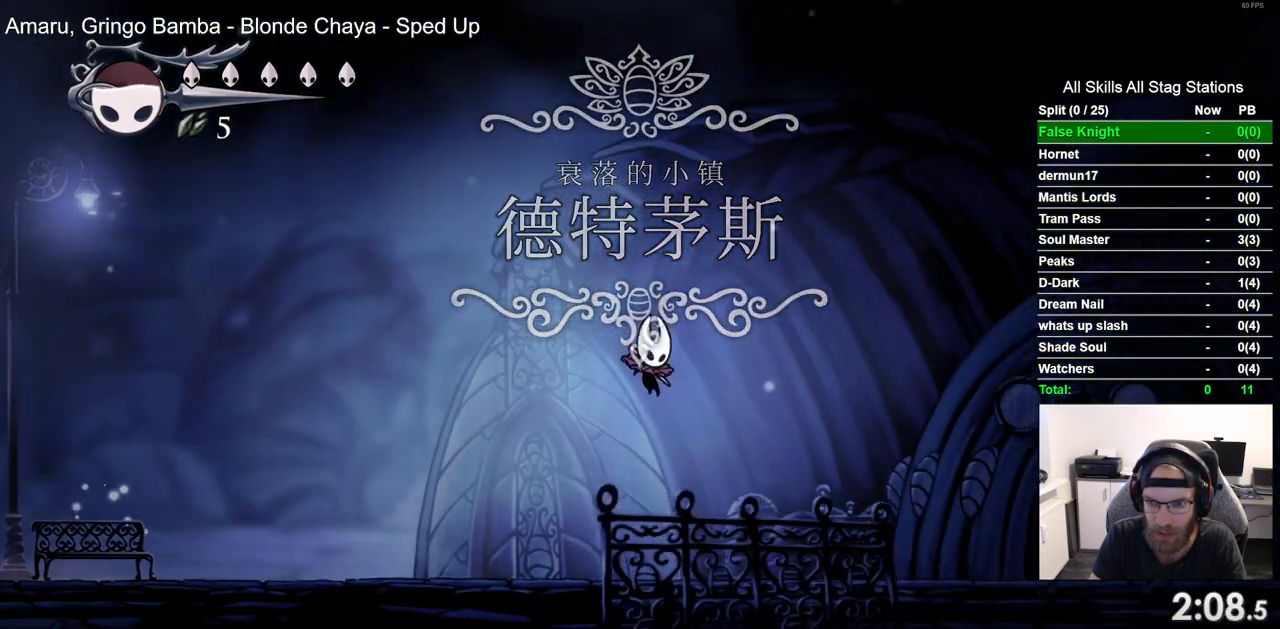
{"buttons": ["CROSS", "DPAD_RIGHT"], "left_stick": "center", "right_stick": "center", "events": [[233, "CROSS", "down"]]}
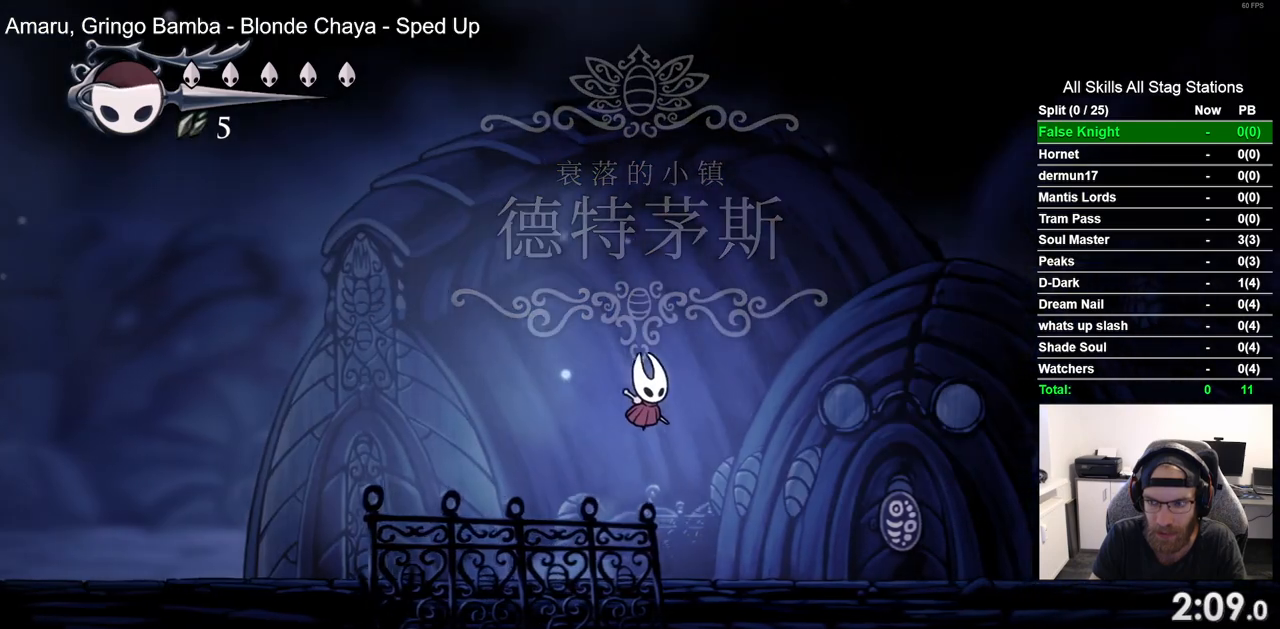
{"buttons": ["DPAD_RIGHT"], "left_stick": "center", "right_stick": "center", "events": [[150, "CROSS", "up"]]}
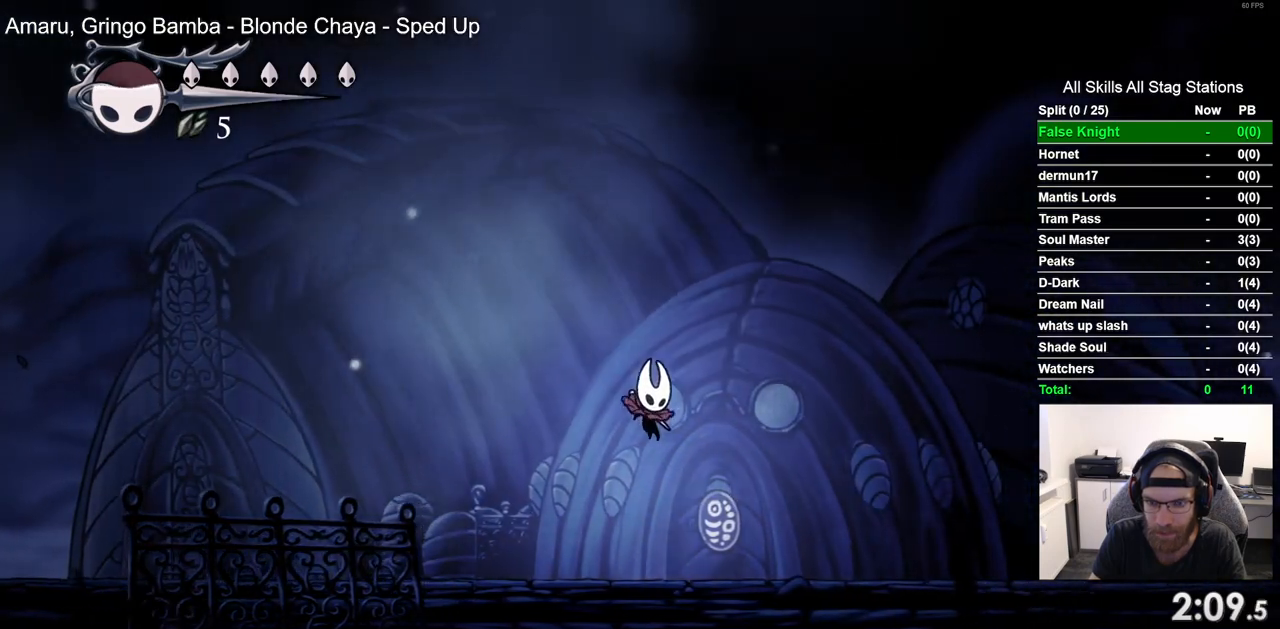
{"buttons": ["CROSS", "DPAD_RIGHT"], "left_stick": "center", "right_stick": "center", "events": [[117, "CROSS", "down"]]}
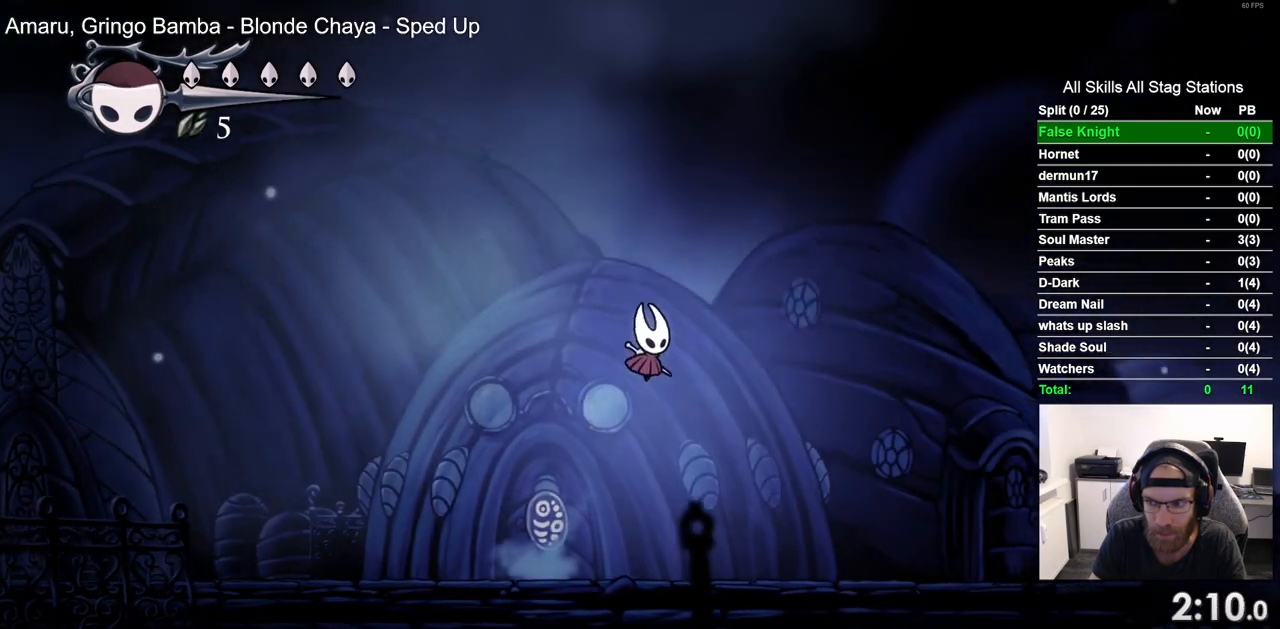
{"buttons": ["DPAD_RIGHT"], "left_stick": "center", "right_stick": "center", "events": [[33, "CROSS", "up"]]}
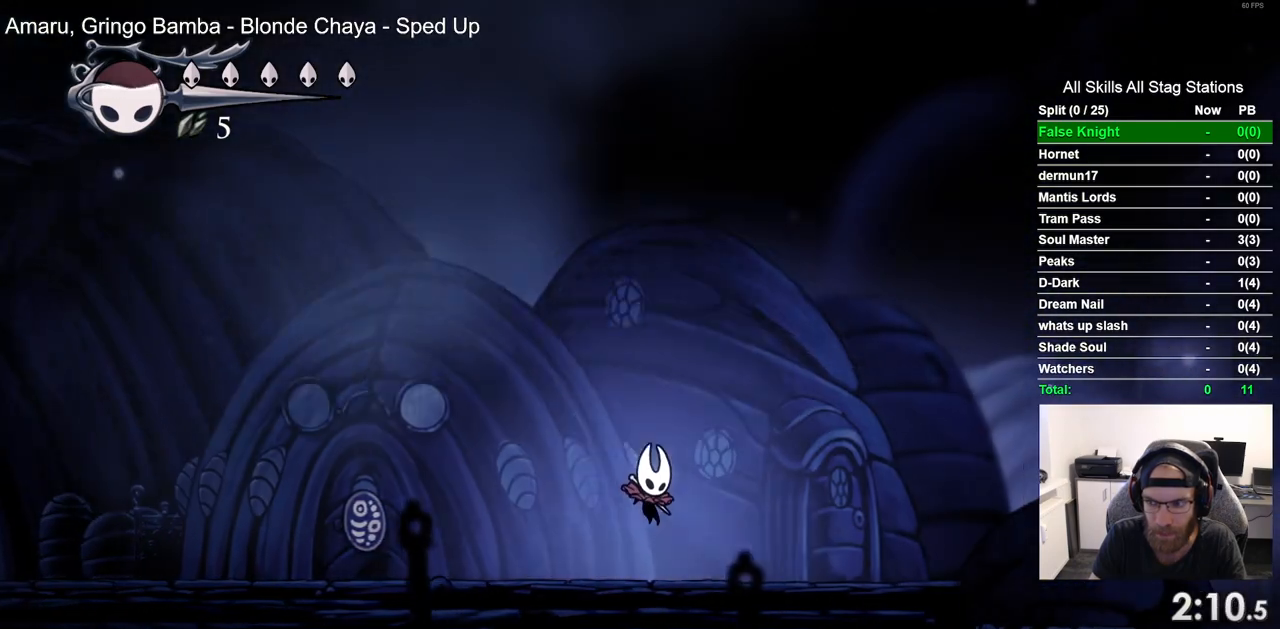
{"buttons": ["DPAD_RIGHT"], "left_stick": "center", "right_stick": "center", "events": [[17, "CROSS", "down"], [400, "CROSS", "up"]]}
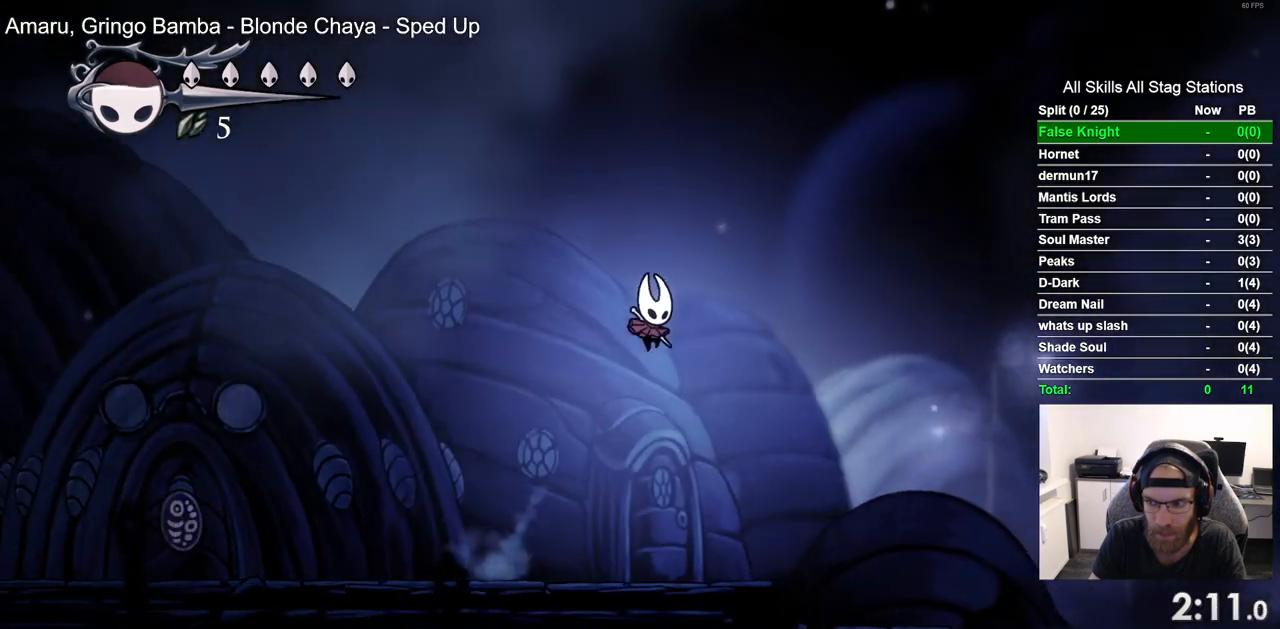
{"buttons": ["CROSS", "DPAD_RIGHT"], "left_stick": "center", "right_stick": "center", "events": [[383, "CROSS", "down"]]}
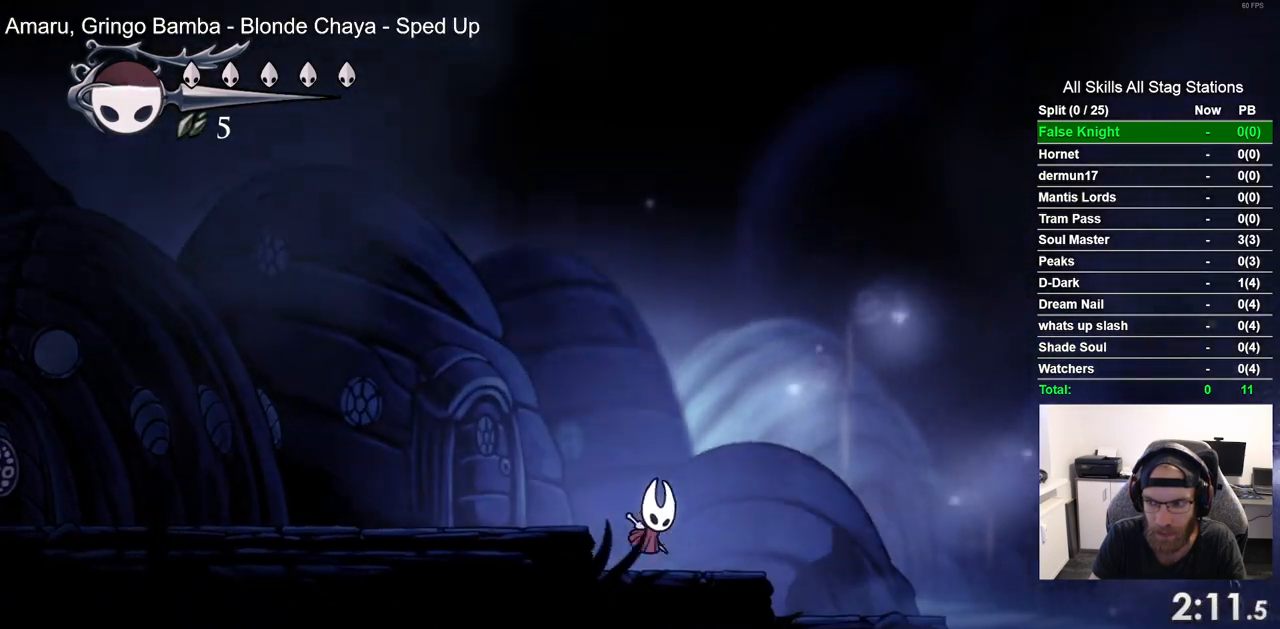
{"buttons": ["DPAD_RIGHT"], "left_stick": "center", "right_stick": "center", "events": [[283, "CROSS", "up"]]}
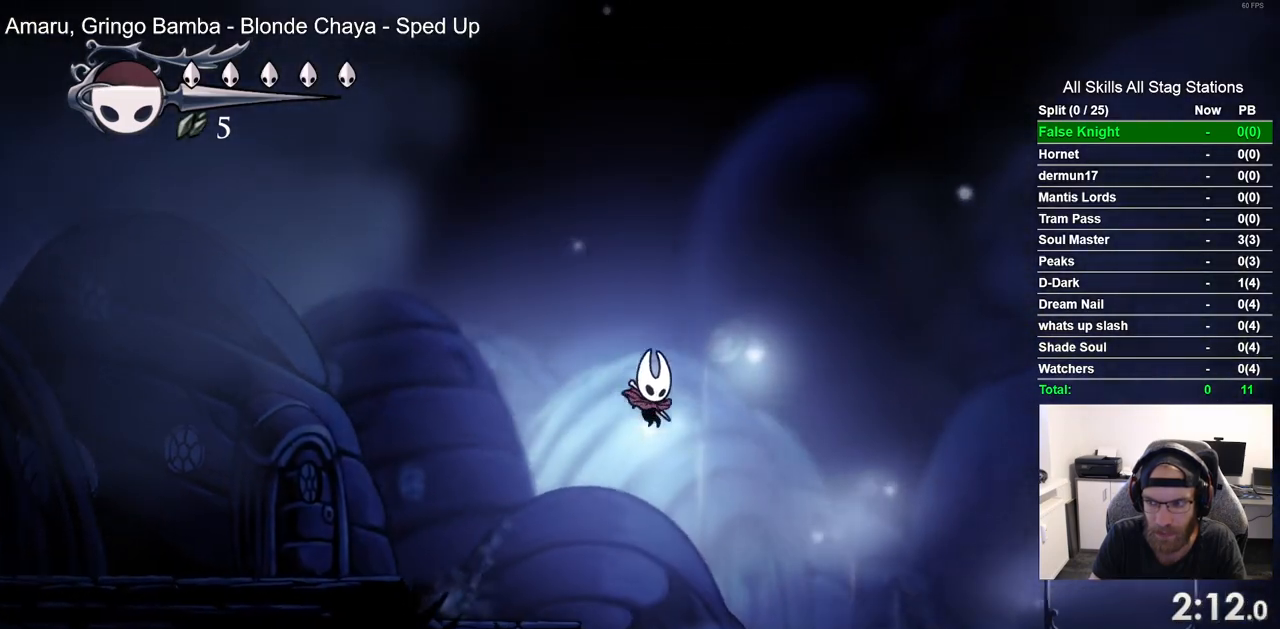
{"buttons": ["CROSS", "DPAD_RIGHT"], "left_stick": "center", "right_stick": "center", "events": [[333, "CROSS", "down"]]}
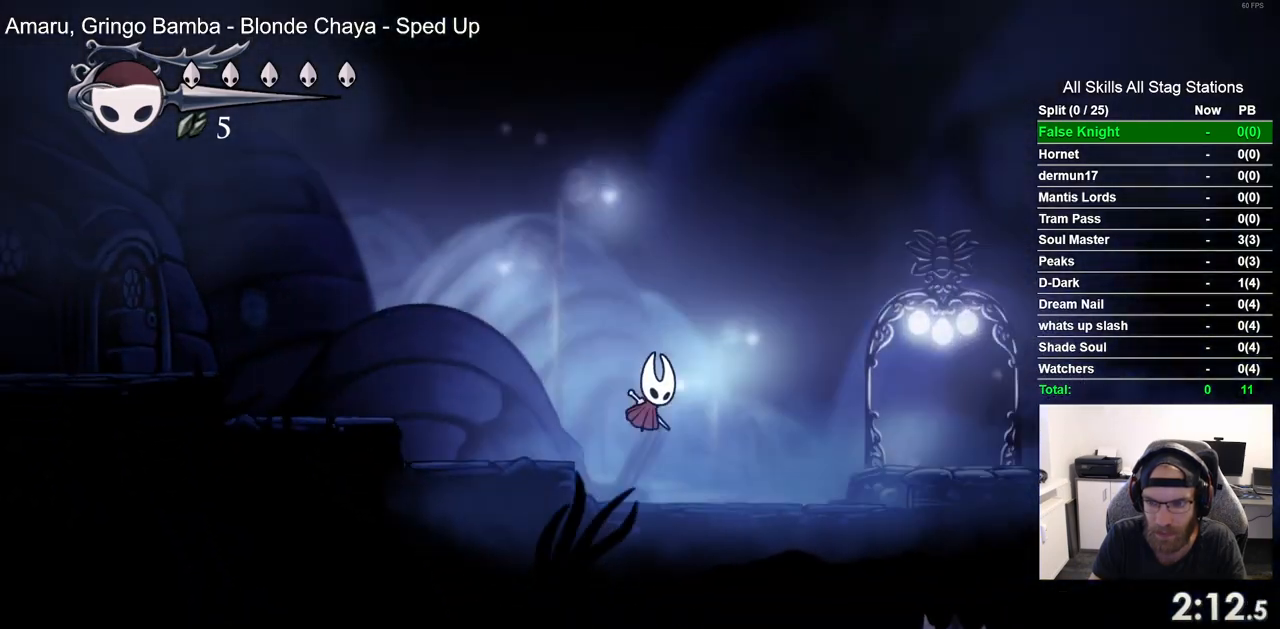
{"buttons": ["DPAD_RIGHT"], "left_stick": "center", "right_stick": "center", "events": [[167, "CROSS", "up"]]}
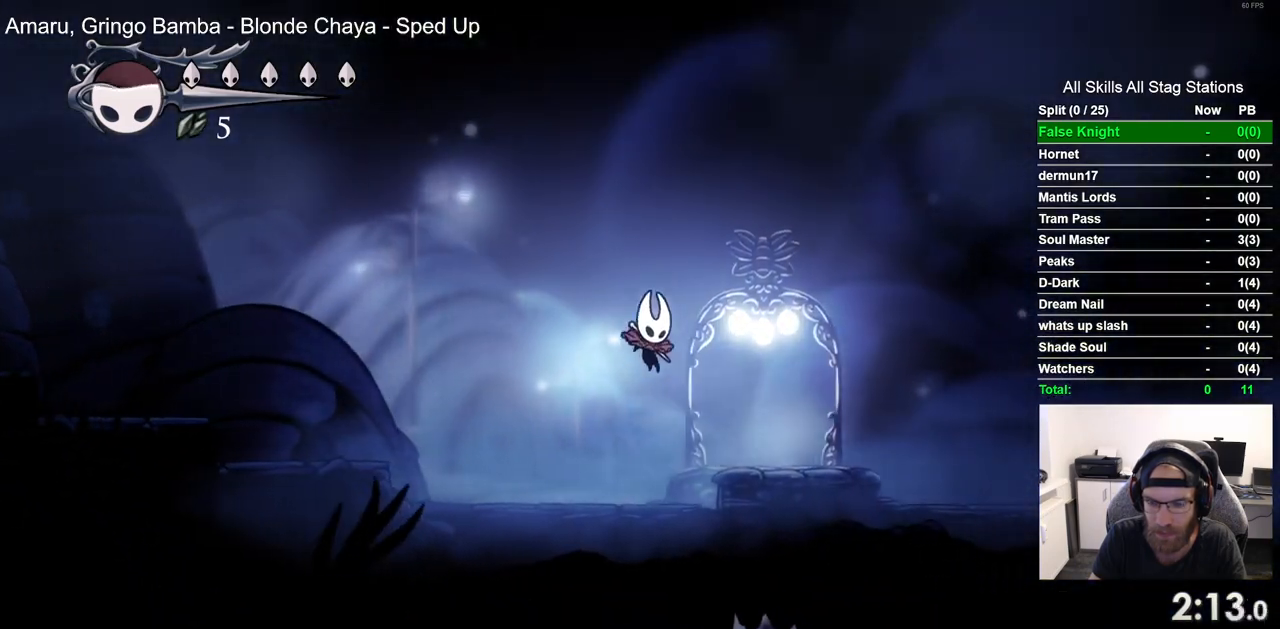
{"buttons": [], "left_stick": "center", "right_stick": "center", "events": [[333, "DPAD_RIGHT", "up"]]}
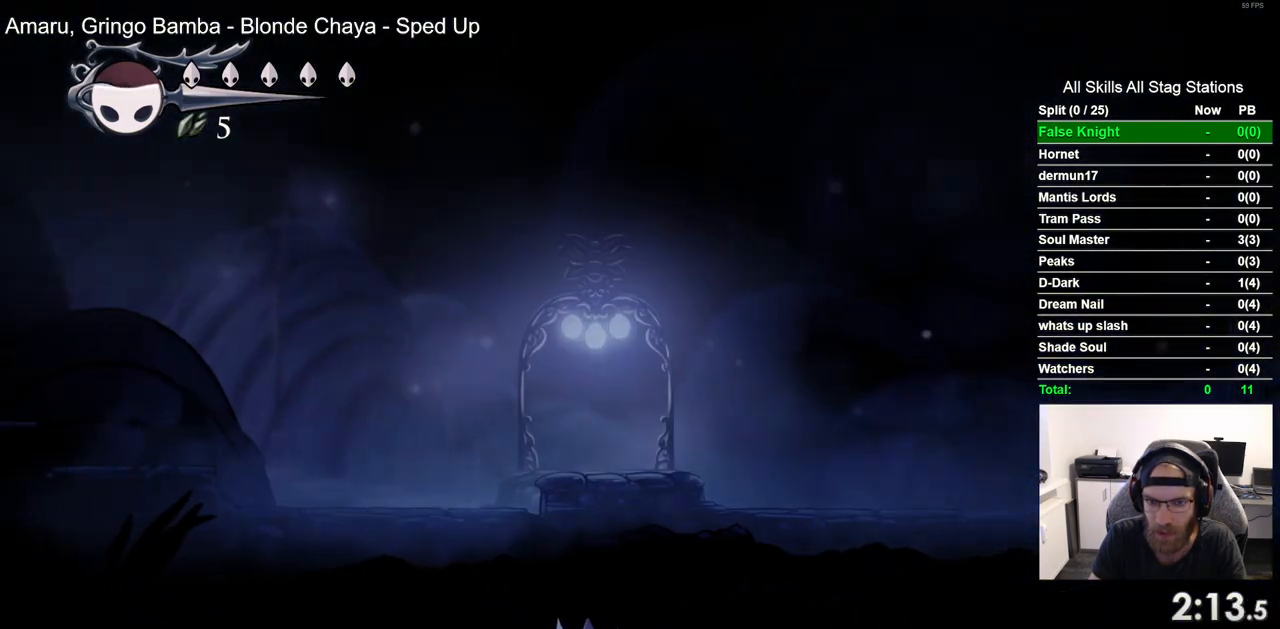
{"buttons": ["DPAD_LEFT"], "left_stick": "center", "right_stick": "center", "events": [[250, "DPAD_LEFT", "down"]]}
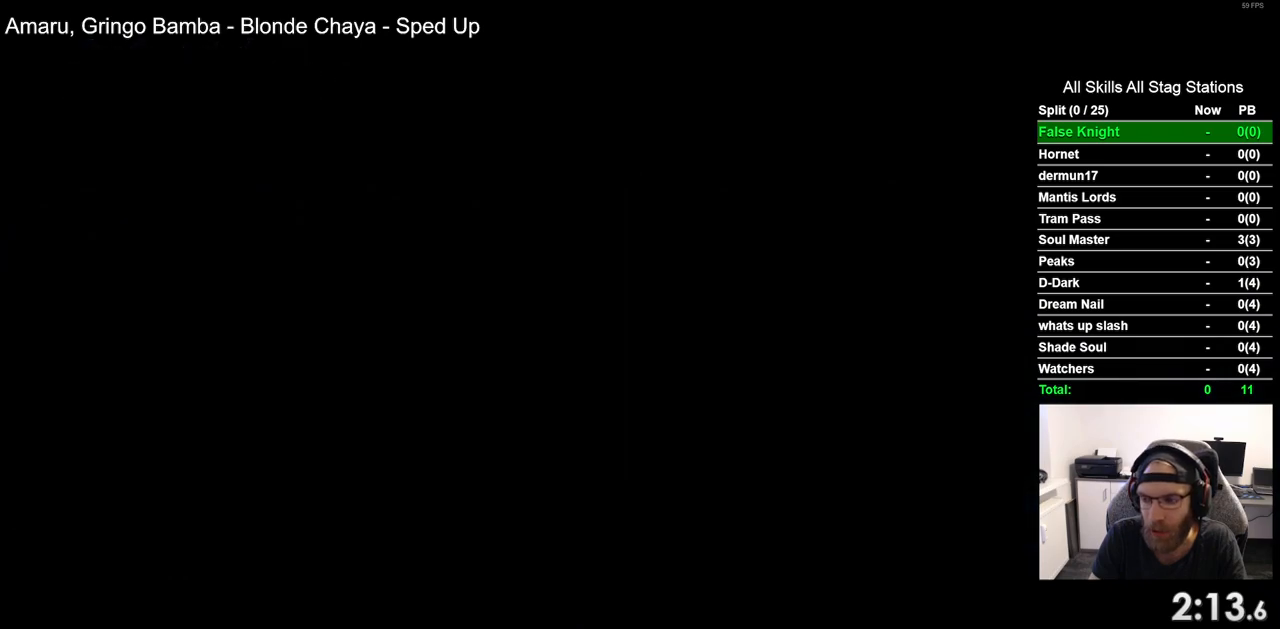
{"buttons": ["DPAD_LEFT"], "left_stick": "center", "right_stick": "center", "events": []}
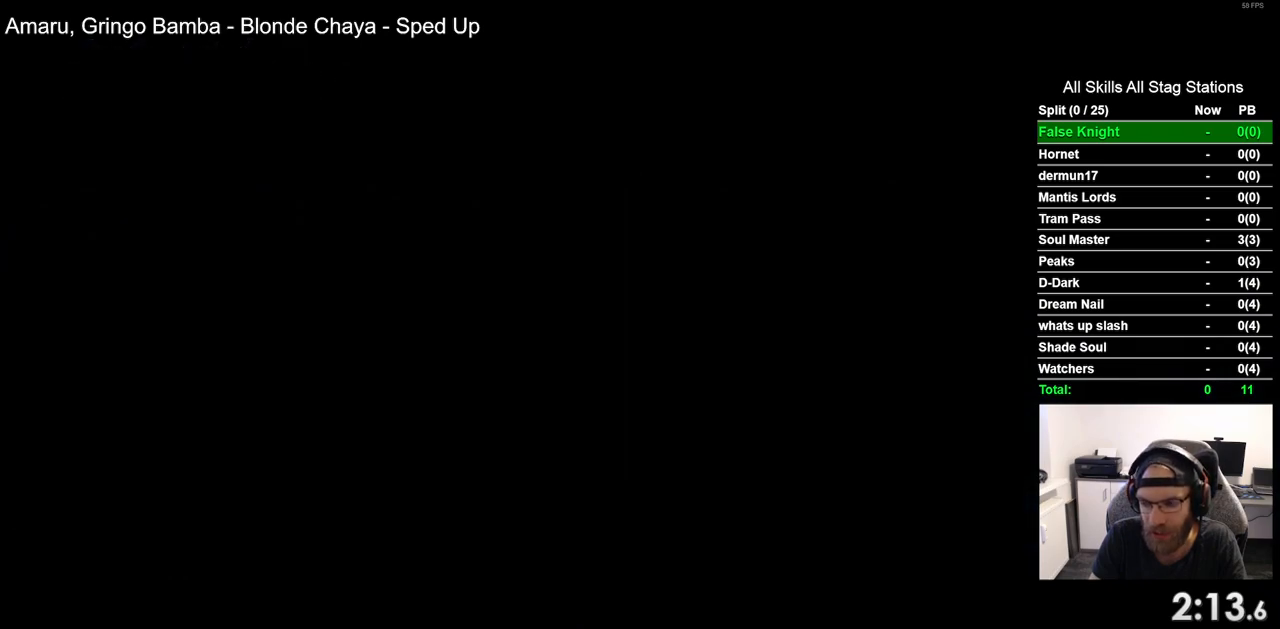
{"buttons": ["DPAD_LEFT"], "left_stick": "center", "right_stick": "center", "events": []}
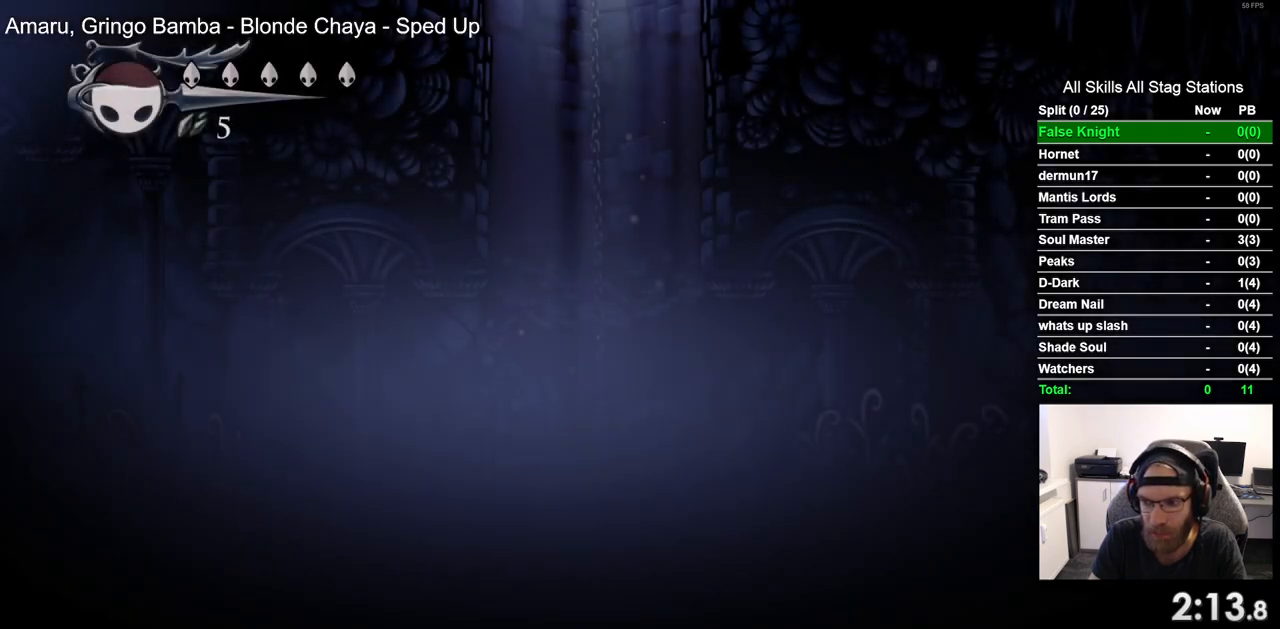
{"buttons": ["DPAD_LEFT"], "left_stick": "center", "right_stick": "center", "events": []}
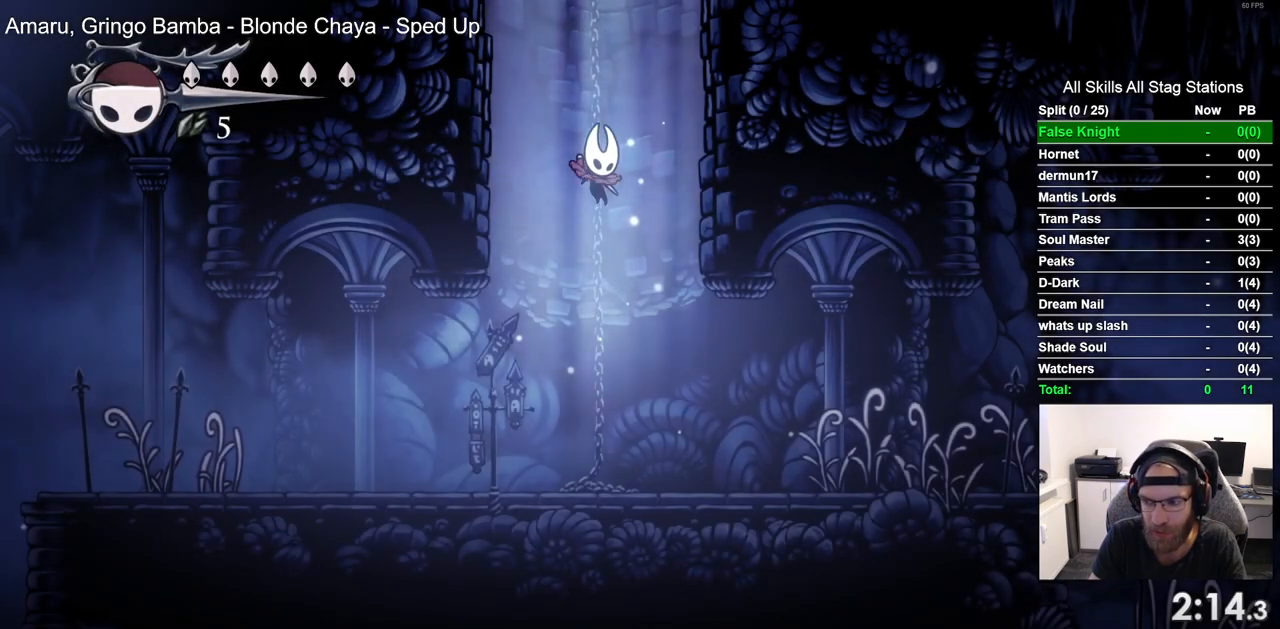
{"buttons": ["DPAD_LEFT"], "left_stick": "center", "right_stick": "center", "events": []}
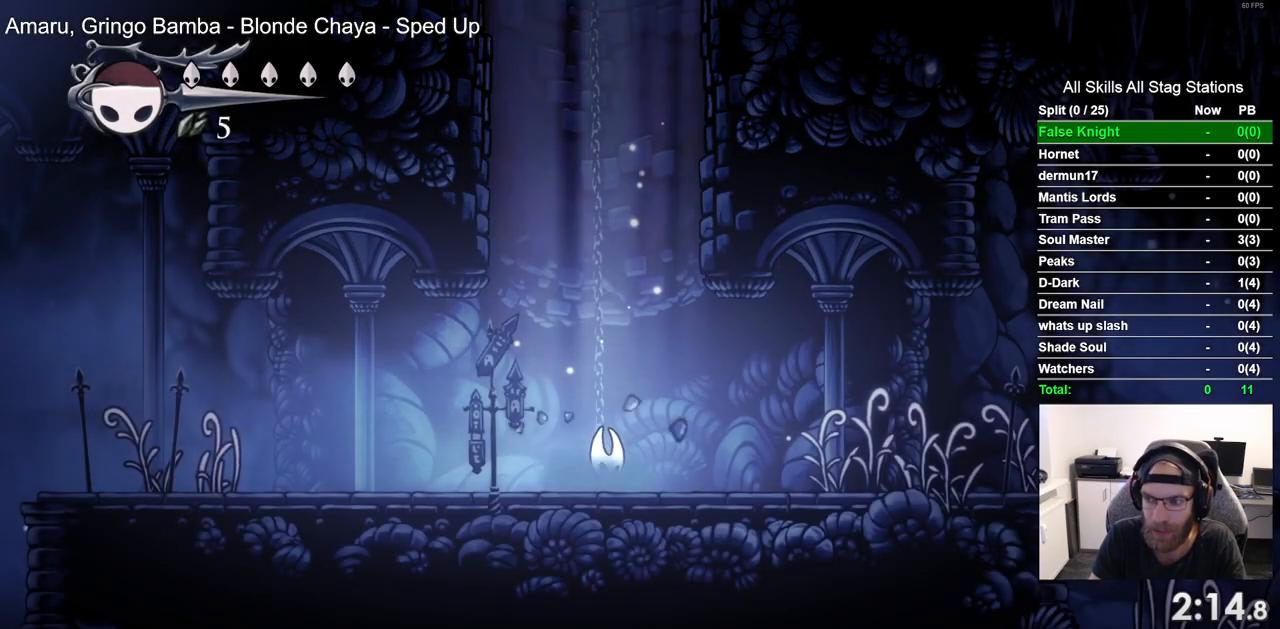
{"buttons": ["DPAD_LEFT"], "left_stick": "center", "right_stick": "center", "events": [[333, "CROSS", "down"], [483, "CROSS", "up"]]}
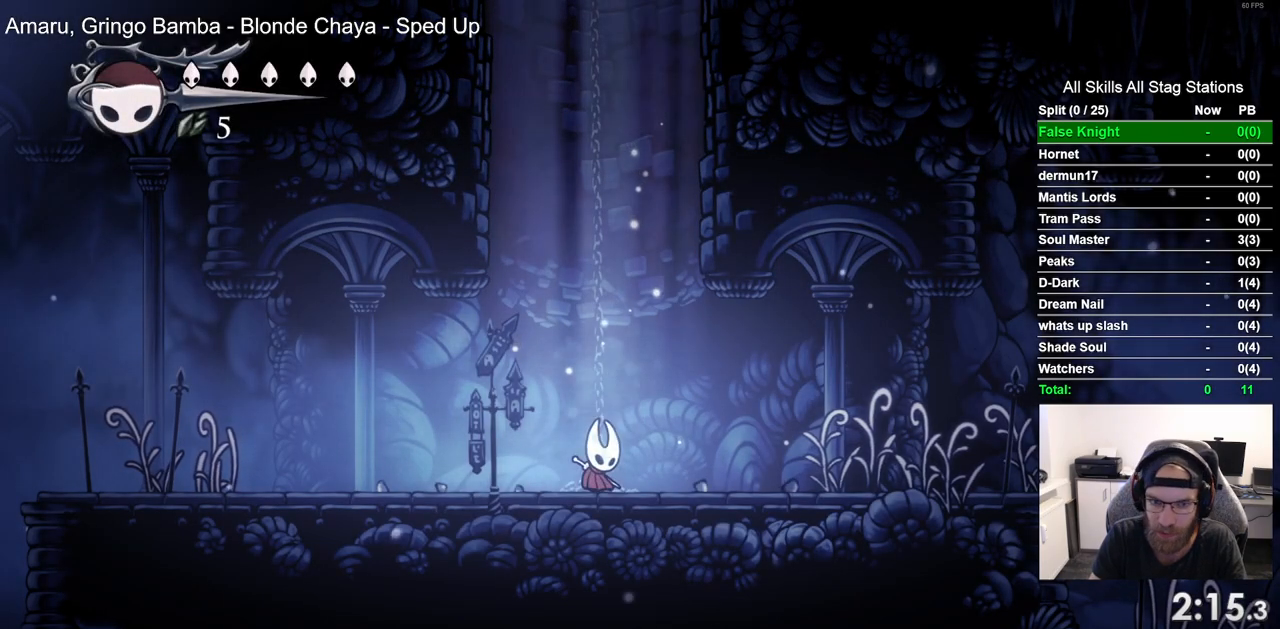
{"buttons": ["DPAD_LEFT"], "left_stick": "center", "right_stick": "center", "events": [[300, "CROSS", "down"], [433, "CROSS", "up"]]}
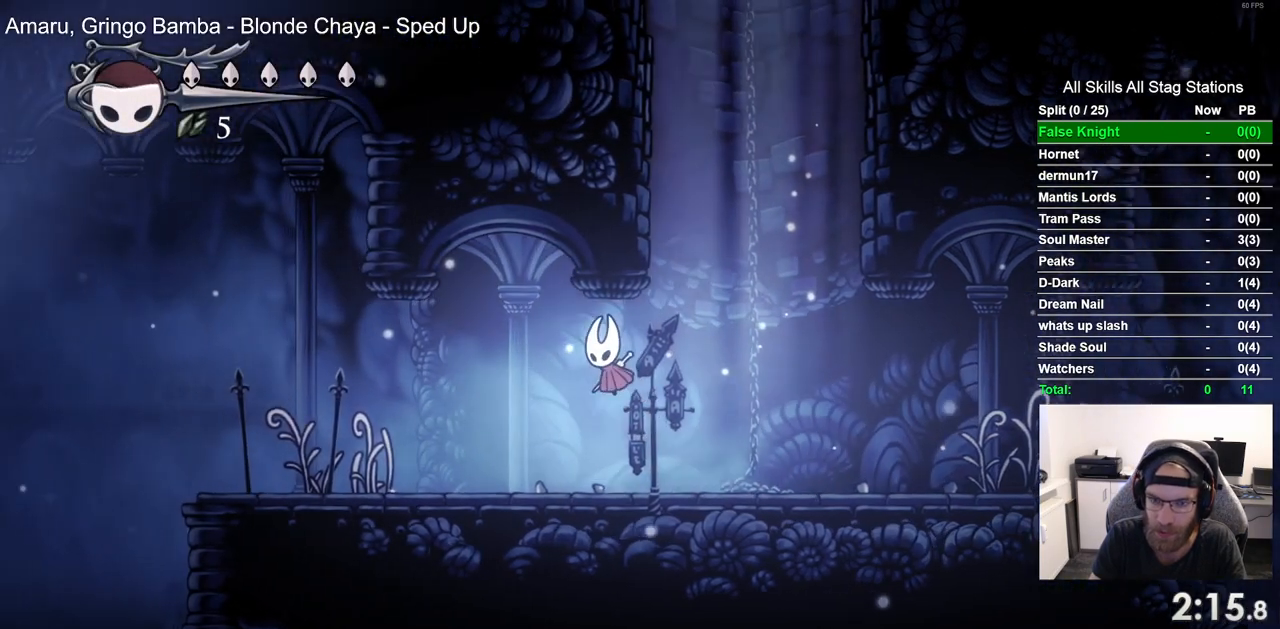
{"buttons": ["DPAD_LEFT"], "left_stick": "center", "right_stick": "center", "events": [[267, "CROSS", "down"], [383, "CROSS", "up"]]}
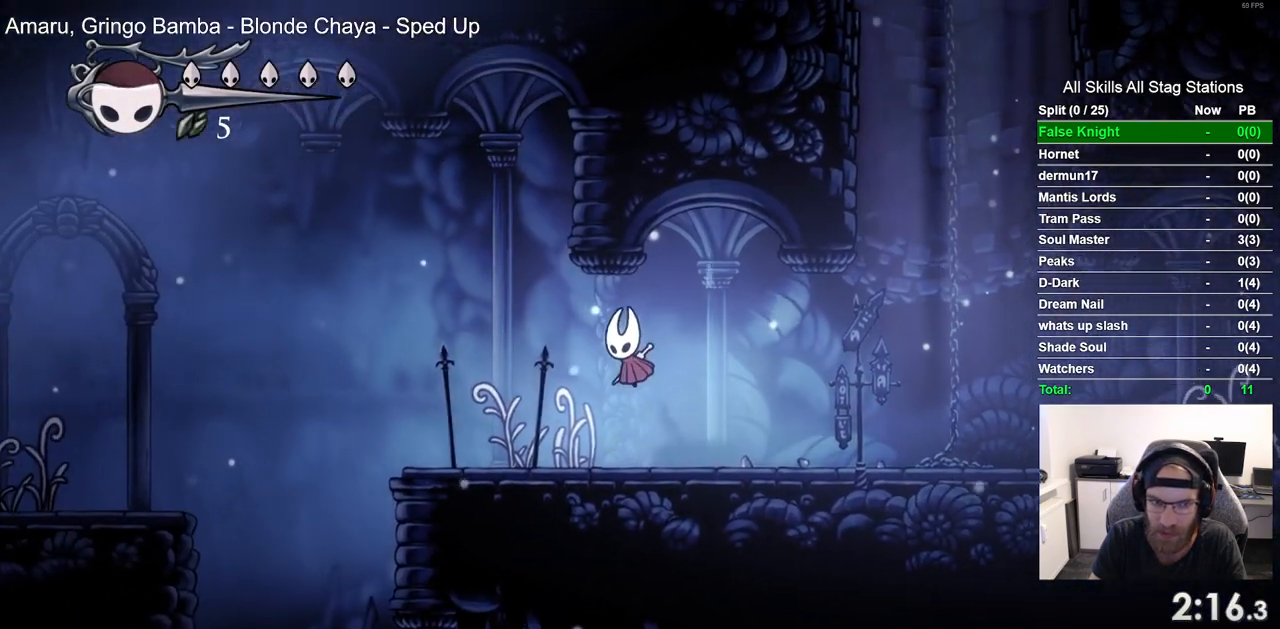
{"buttons": ["DPAD_LEFT"], "left_stick": "center", "right_stick": "center", "events": []}
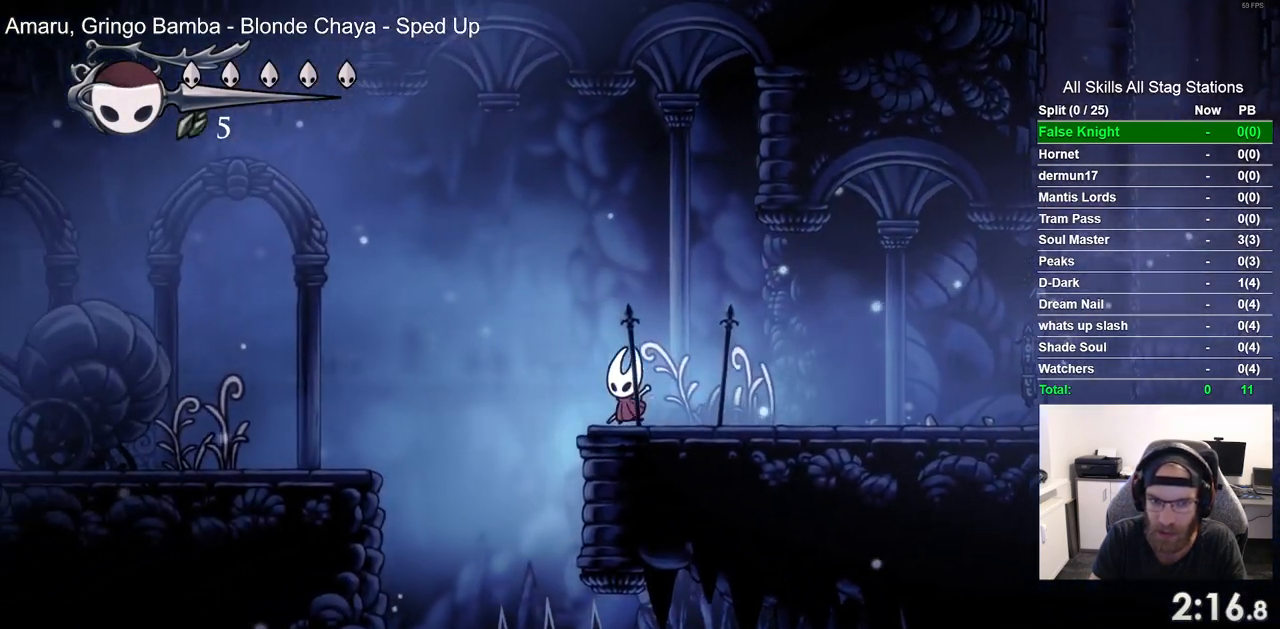
{"buttons": ["DPAD_LEFT"], "left_stick": "center", "right_stick": "center", "events": [[33, "CROSS", "down"], [283, "CROSS", "up"]]}
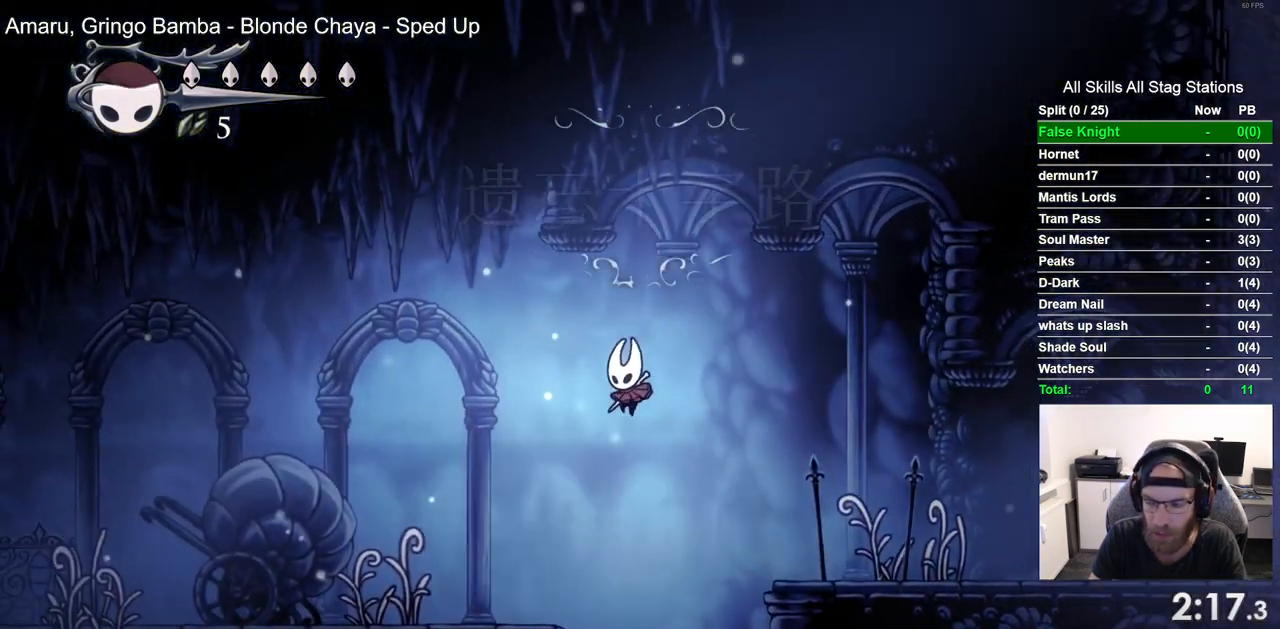
{"buttons": ["DPAD_LEFT"], "left_stick": "center", "right_stick": "center", "events": [[267, "SQUARE", "down"], [450, "SQUARE", "up"]]}
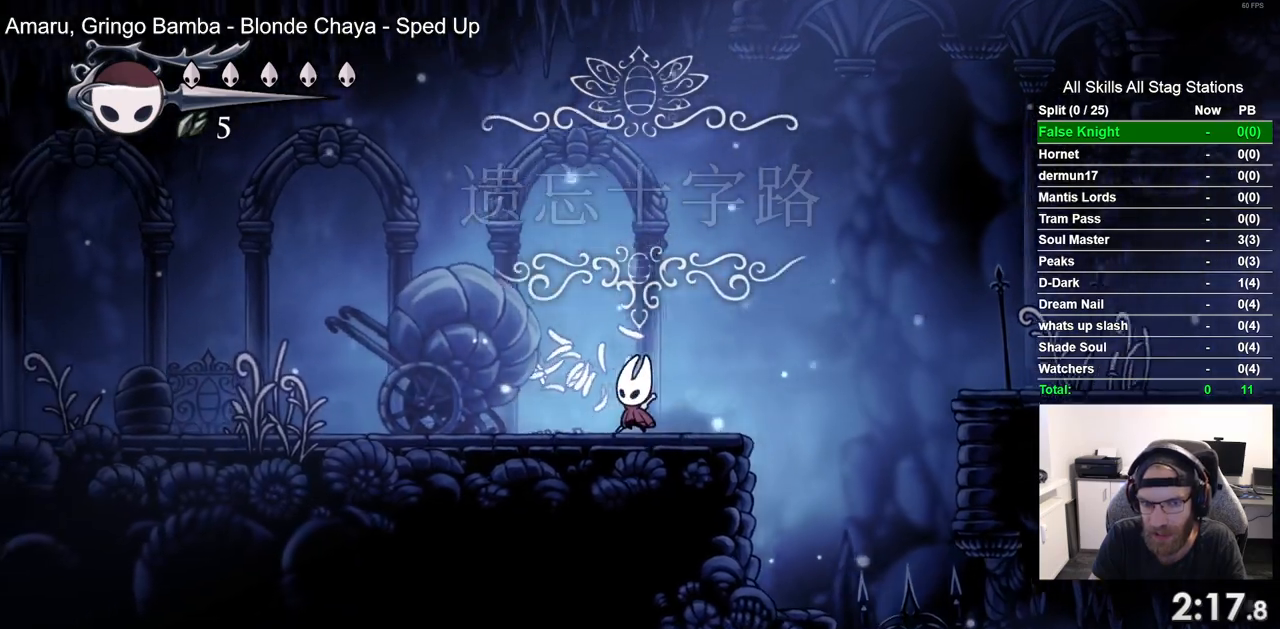
{"buttons": ["DPAD_LEFT"], "left_stick": "center", "right_stick": "center", "events": [[200, "SQUARE", "down"], [367, "SQUARE", "up"]]}
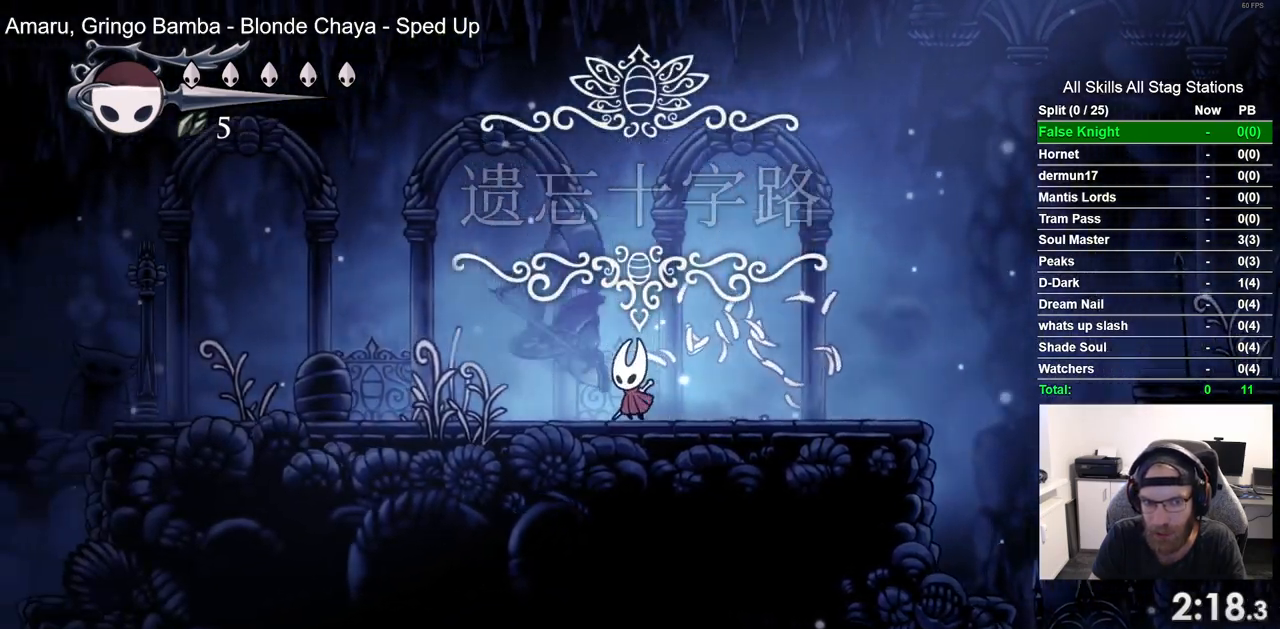
{"buttons": ["DPAD_LEFT"], "left_stick": "center", "right_stick": "center", "events": [[133, "SQUARE", "down"], [333, "SQUARE", "up"]]}